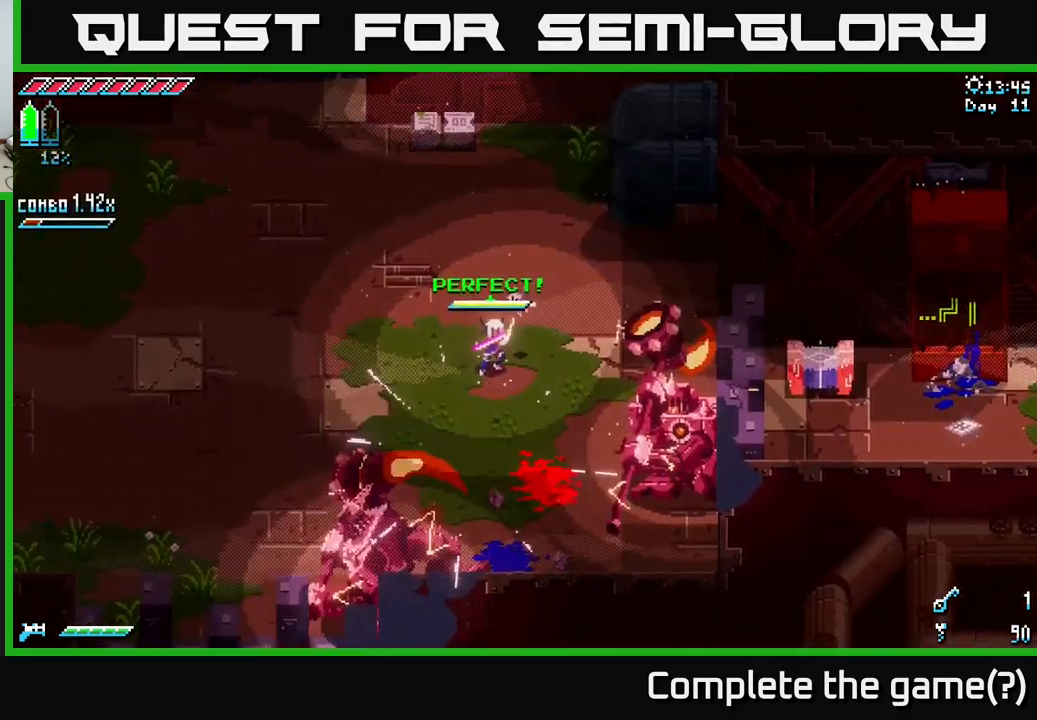
Gameplay with a controller (Xbox layout); each line is a JSON object with the inputs held at the frame after it. "events" lists button and stick changes between this image and that frame as [ms after this image, input, new state], when the widget could be followed in between.
{"buttons": ["X", "R2"], "left_stick": "down-right", "right_stick": "center", "events": [[200, "A", "down"], [333, "A", "up"], [400, "R2", "down"]]}
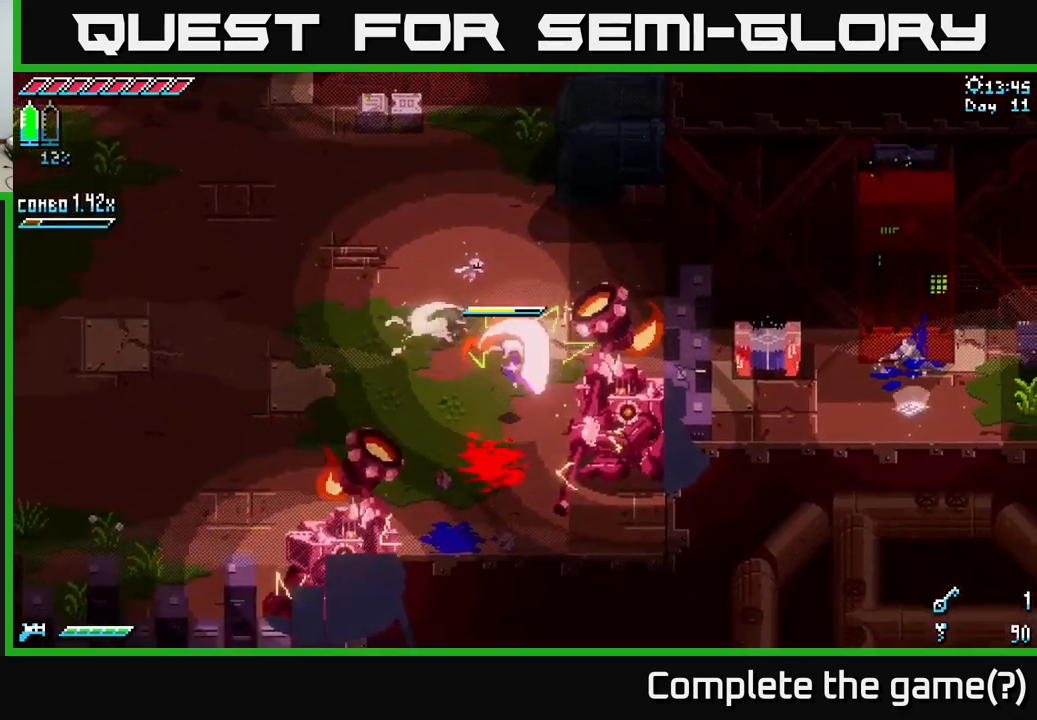
{"buttons": ["X"], "left_stick": "down-left", "right_stick": "center", "events": [[33, "R2", "up"], [116, "left_stick", "down"], [233, "X", "up"], [233, "left_stick", "down-left"], [433, "X", "down"]]}
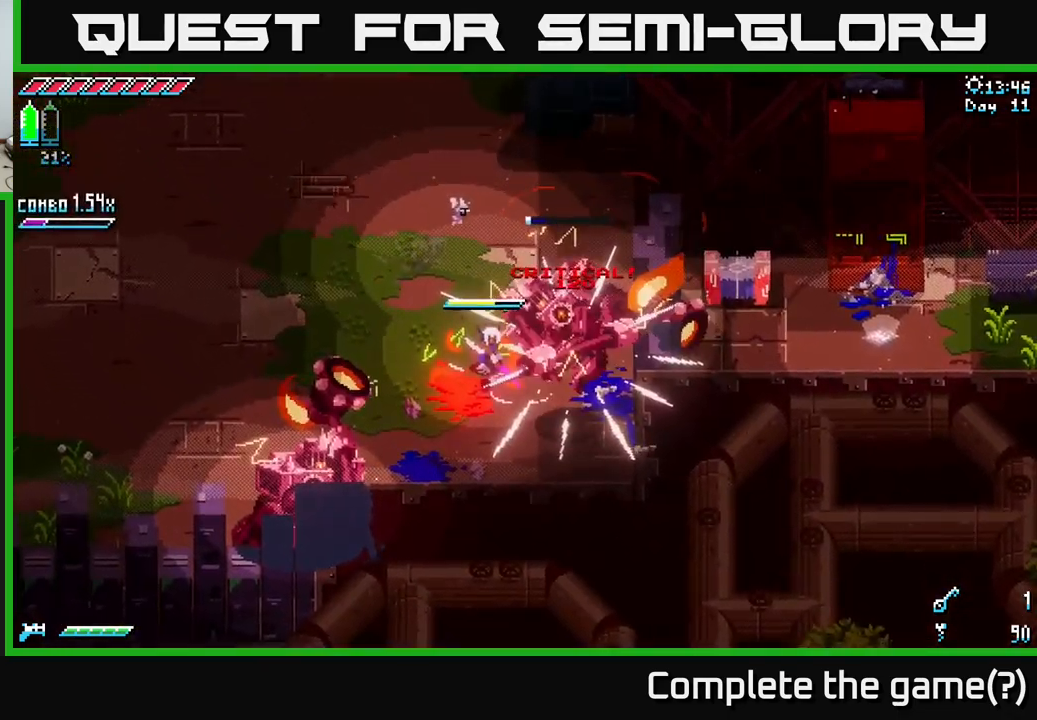
{"buttons": ["X"], "left_stick": "down-left", "right_stick": "center", "events": []}
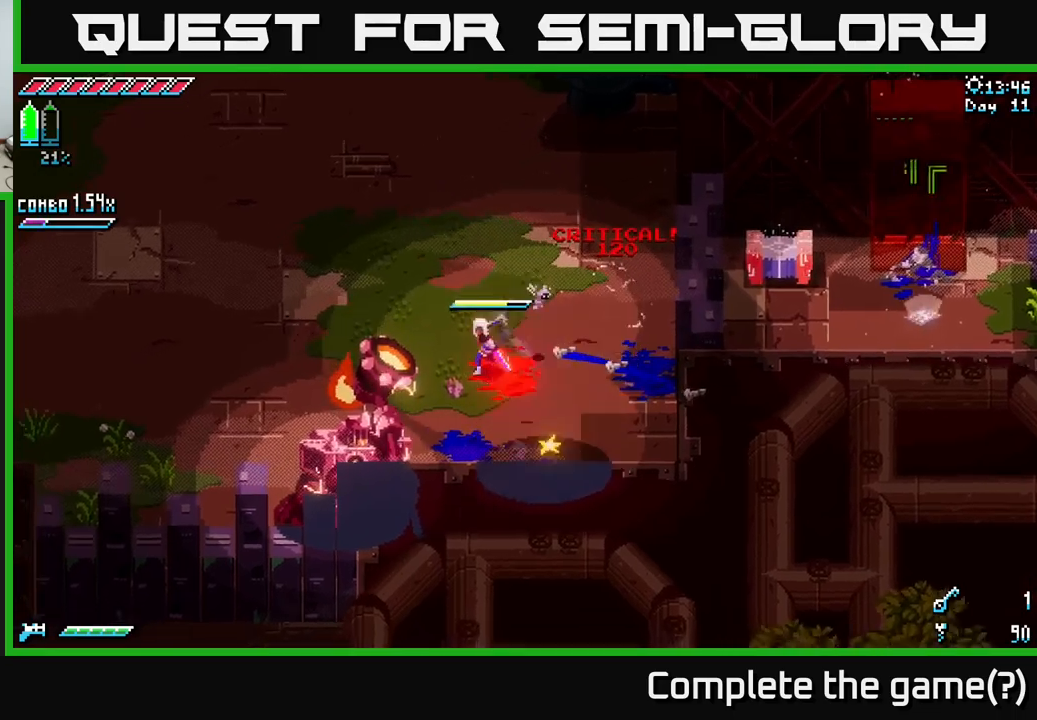
{"buttons": ["X"], "left_stick": "down-left", "right_stick": "center", "events": [[133, "R2", "down"], [300, "R2", "up"]]}
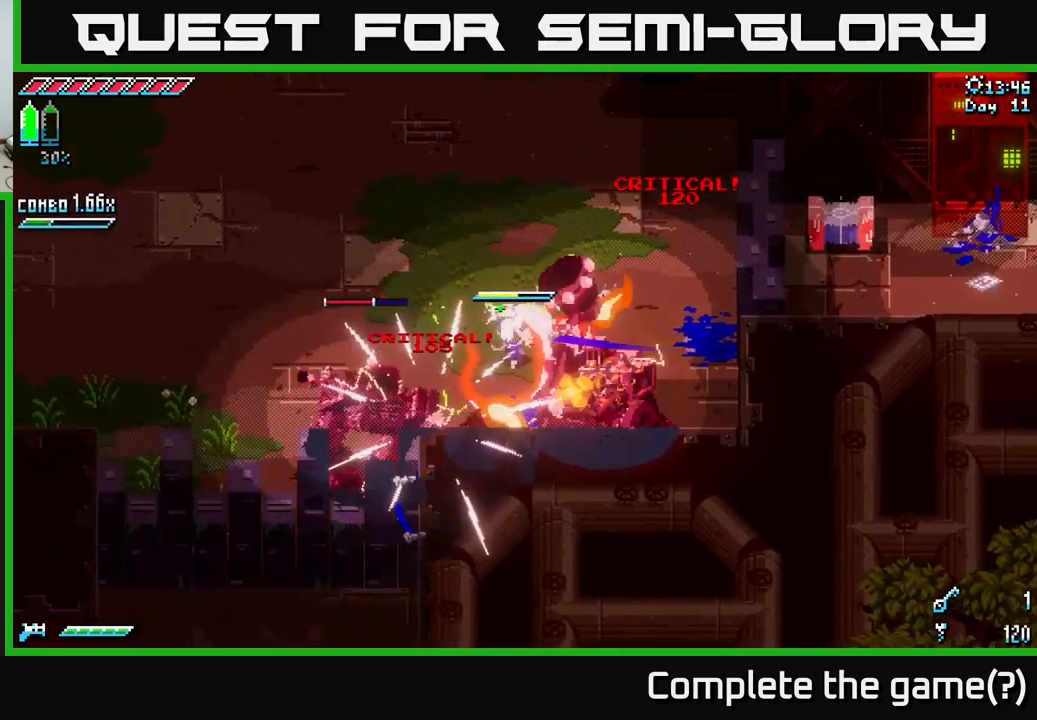
{"buttons": ["X"], "left_stick": "down-left", "right_stick": "center", "events": [[67, "X", "up"], [167, "X", "down"]]}
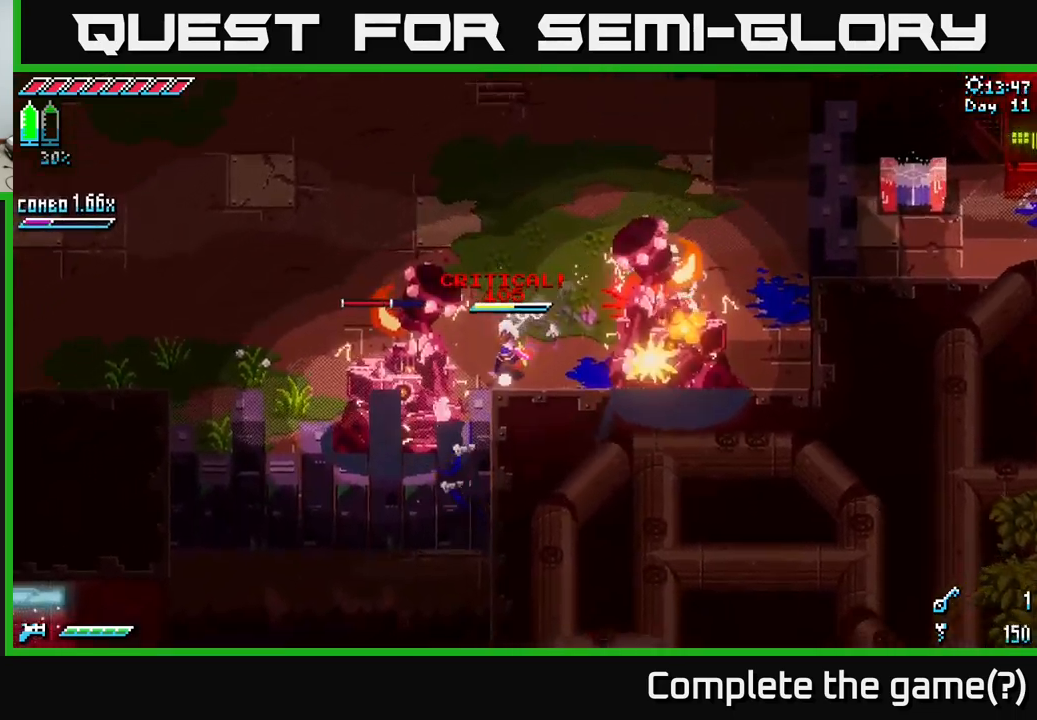
{"buttons": [], "left_stick": "center", "right_stick": "center", "events": [[83, "X", "up"], [200, "R2", "down"], [217, "left_stick", "left"], [300, "R2", "up"], [400, "left_stick", "center"]]}
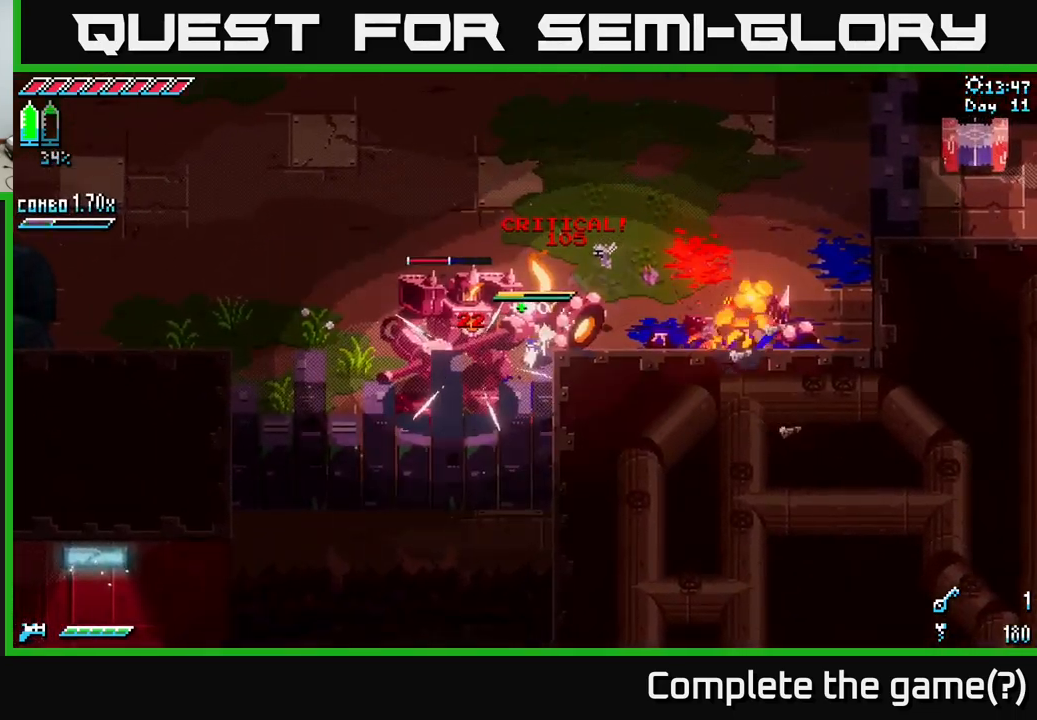
{"buttons": ["L2"], "left_stick": "right", "right_stick": "left", "events": [[50, "left_stick", "left"], [117, "R2", "down"], [267, "R2", "up"], [283, "left_stick", "center"], [350, "right_stick", "left"], [467, "left_stick", "right"], [483, "L2", "down"]]}
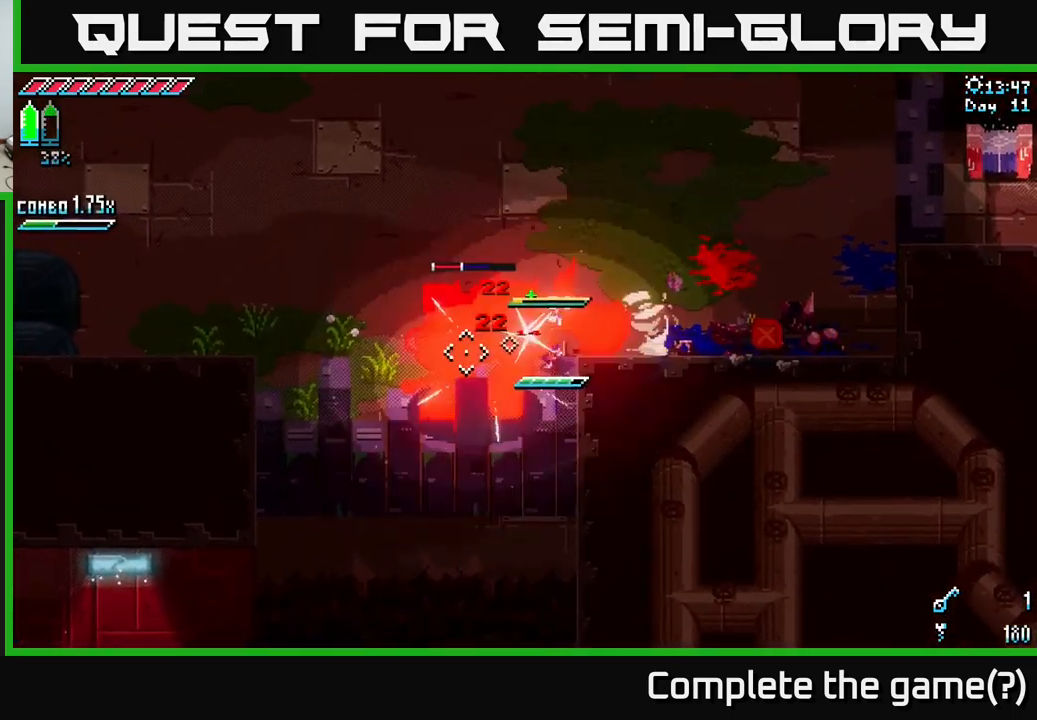
{"buttons": ["L2"], "left_stick": "up-right", "right_stick": "left", "events": [[83, "L2", "up"], [150, "L2", "down"], [183, "left_stick", "up-right"], [233, "L2", "up"], [300, "L2", "down"], [383, "L2", "up"], [483, "L2", "down"]]}
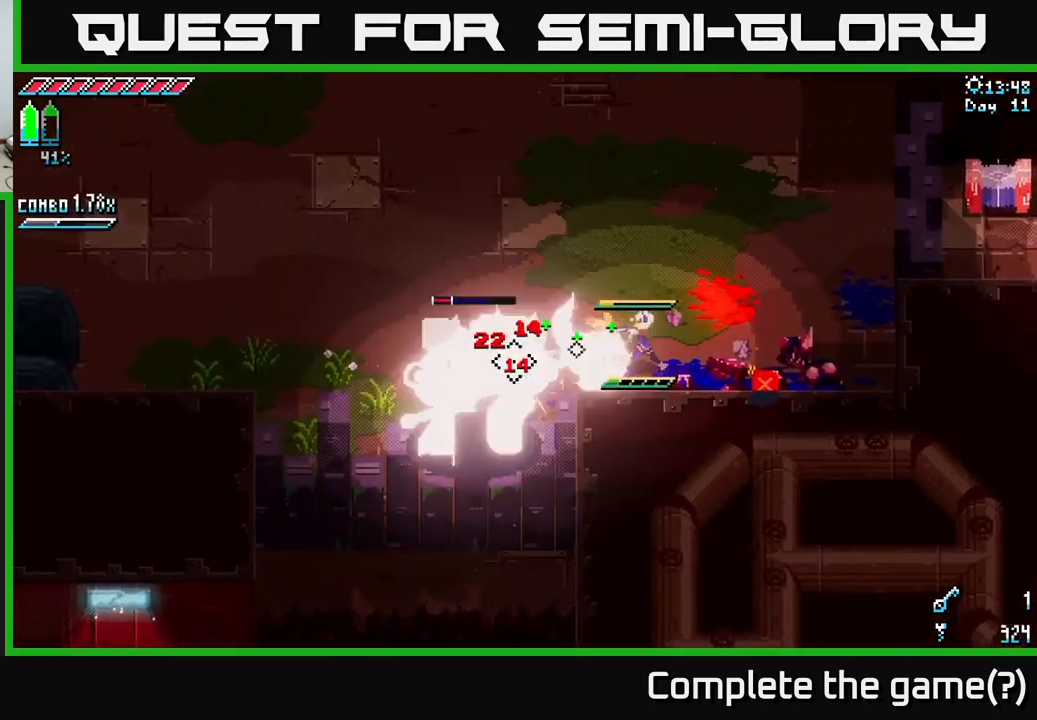
{"buttons": [], "left_stick": "up-right", "right_stick": "left", "events": [[17, "L2", "up"], [117, "L2", "down"], [167, "L2", "up"], [267, "L2", "down"], [333, "L2", "up"]]}
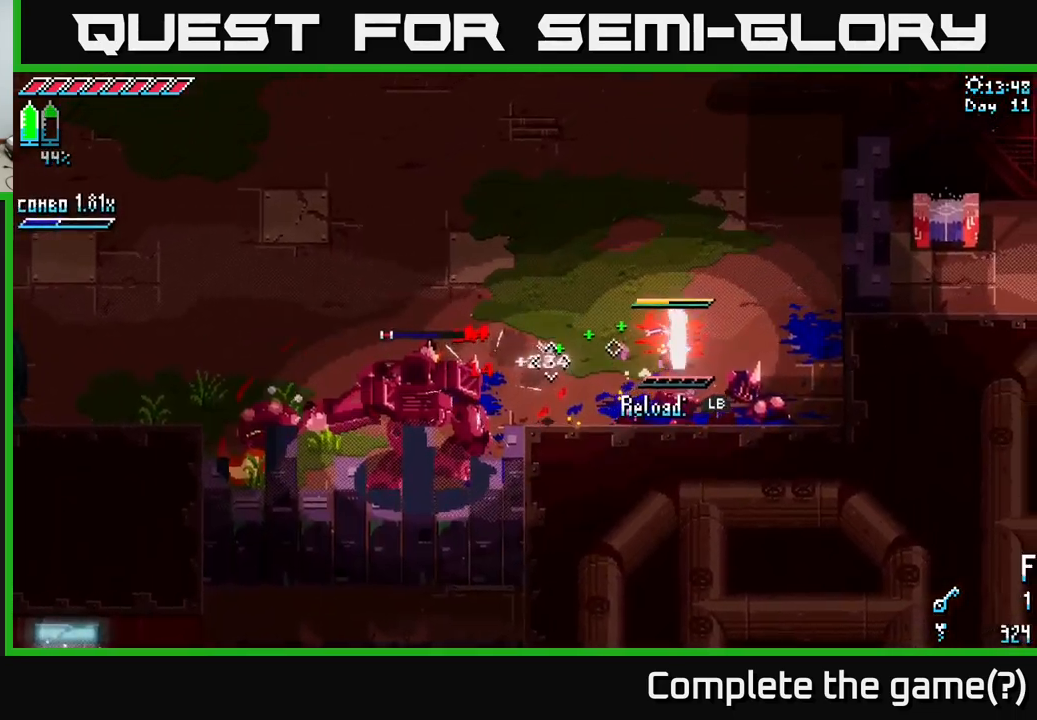
{"buttons": [], "left_stick": "up-right", "right_stick": "left", "events": [[167, "L1", "down"], [283, "L1", "up"]]}
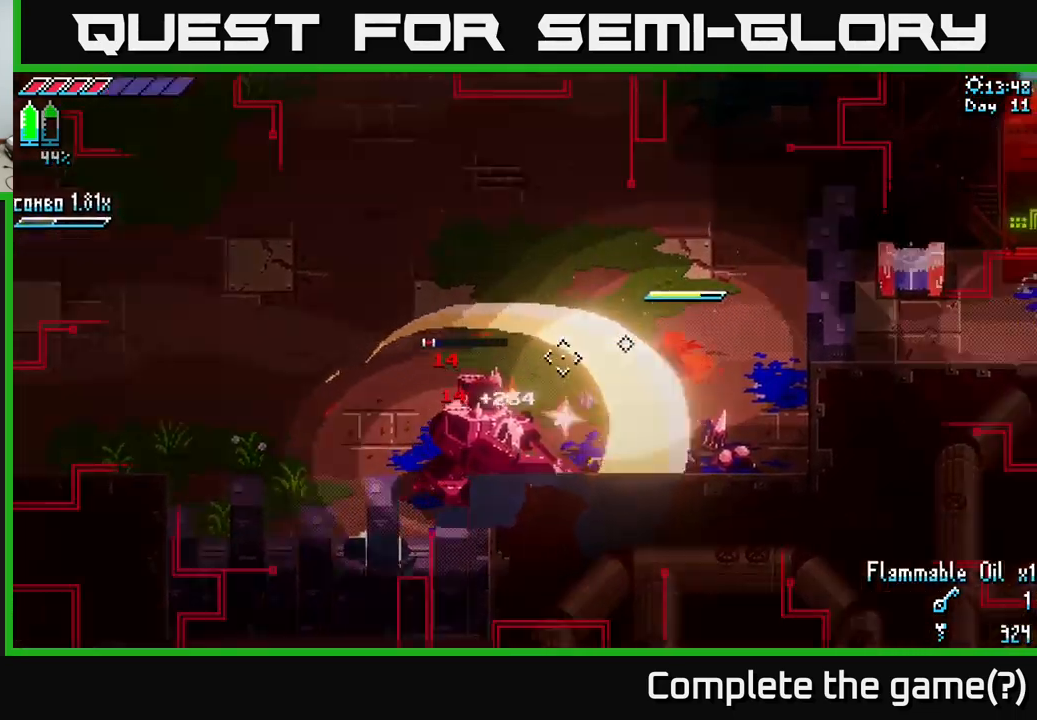
{"buttons": [], "left_stick": "up", "right_stick": "center", "events": [[167, "L1", "down"], [267, "L1", "up"], [417, "right_stick", "center"], [450, "left_stick", "up"]]}
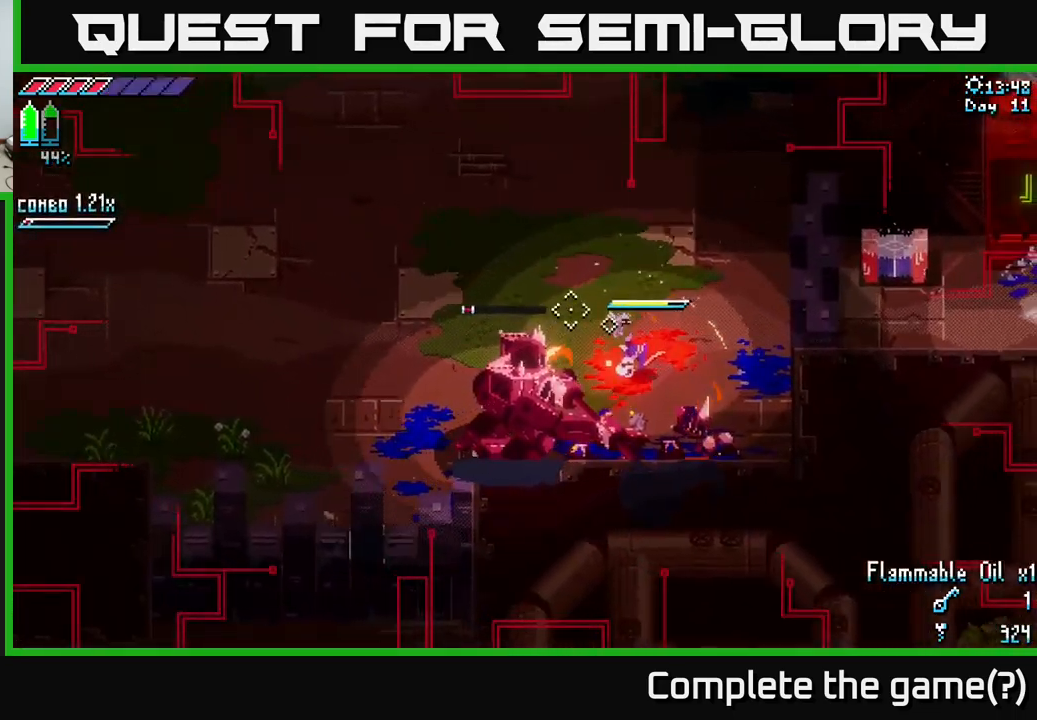
{"buttons": [], "left_stick": "down-left", "right_stick": "center", "events": [[67, "left_stick", "up-left"], [350, "left_stick", "down"], [400, "R2", "down"], [467, "R2", "up"], [483, "left_stick", "down-left"]]}
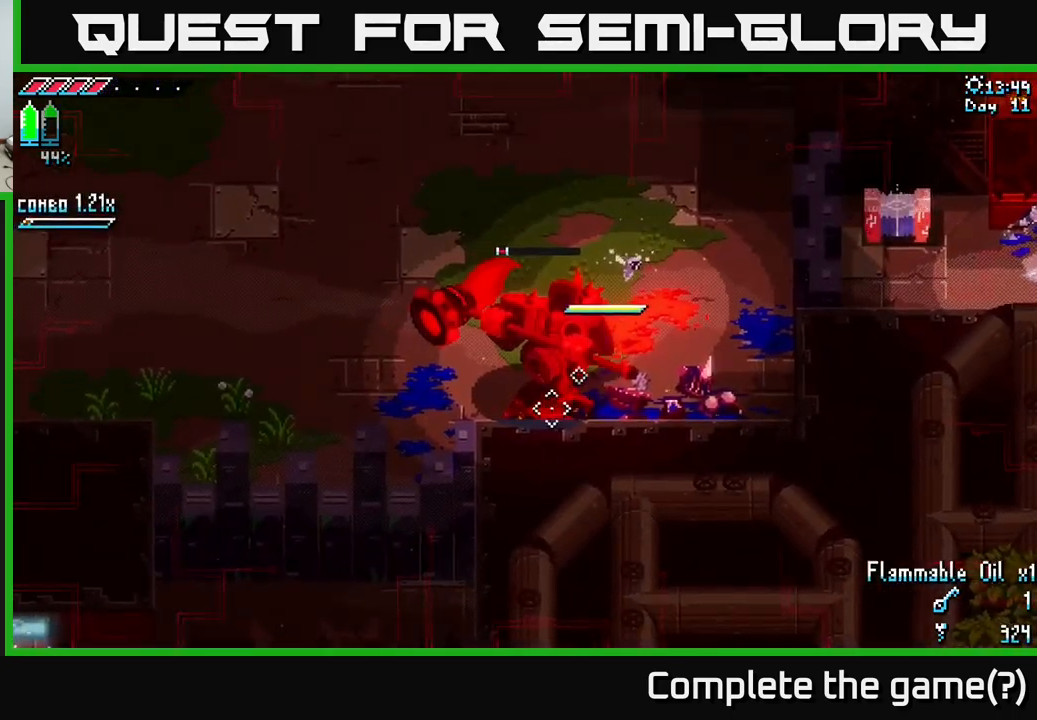
{"buttons": [], "left_stick": "right", "right_stick": "center", "events": [[17, "R2", "down"], [100, "R2", "up"], [183, "R2", "down"], [283, "R2", "up"], [317, "left_stick", "center"], [350, "R2", "down"], [434, "R2", "up"], [434, "left_stick", "right"]]}
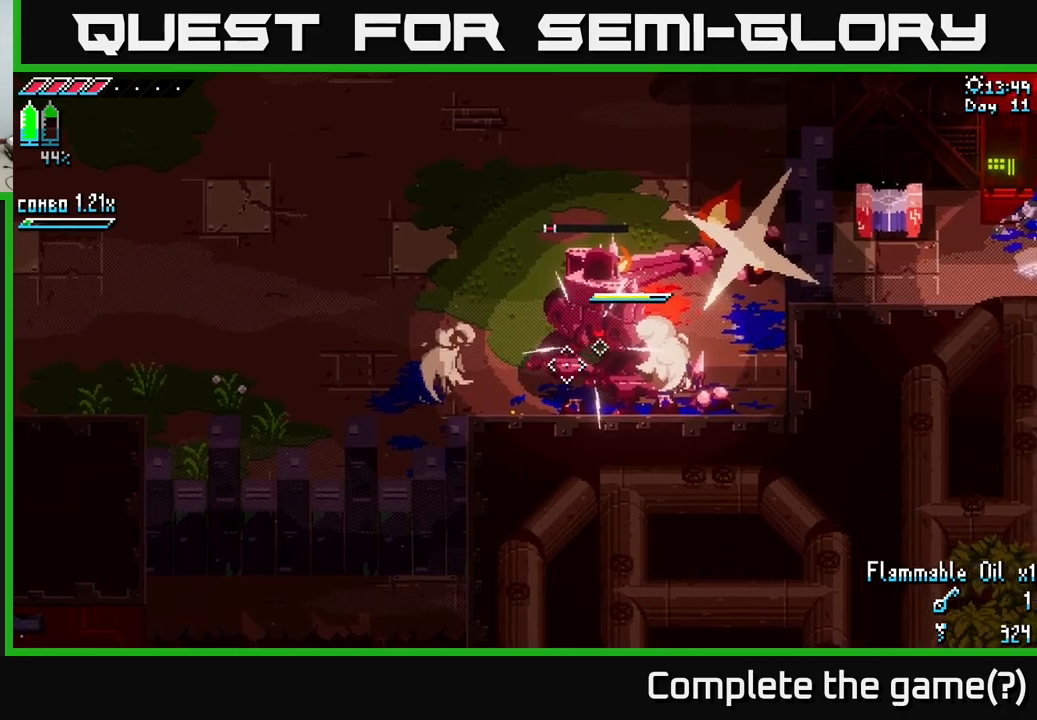
{"buttons": ["R2"], "left_stick": "down-left", "right_stick": "center", "events": [[34, "left_stick", "up-right"], [117, "R2", "down"], [167, "left_stick", "up-left"], [234, "R2", "up"], [250, "left_stick", "down-left"], [300, "R2", "down"], [400, "R2", "up"], [467, "R2", "down"]]}
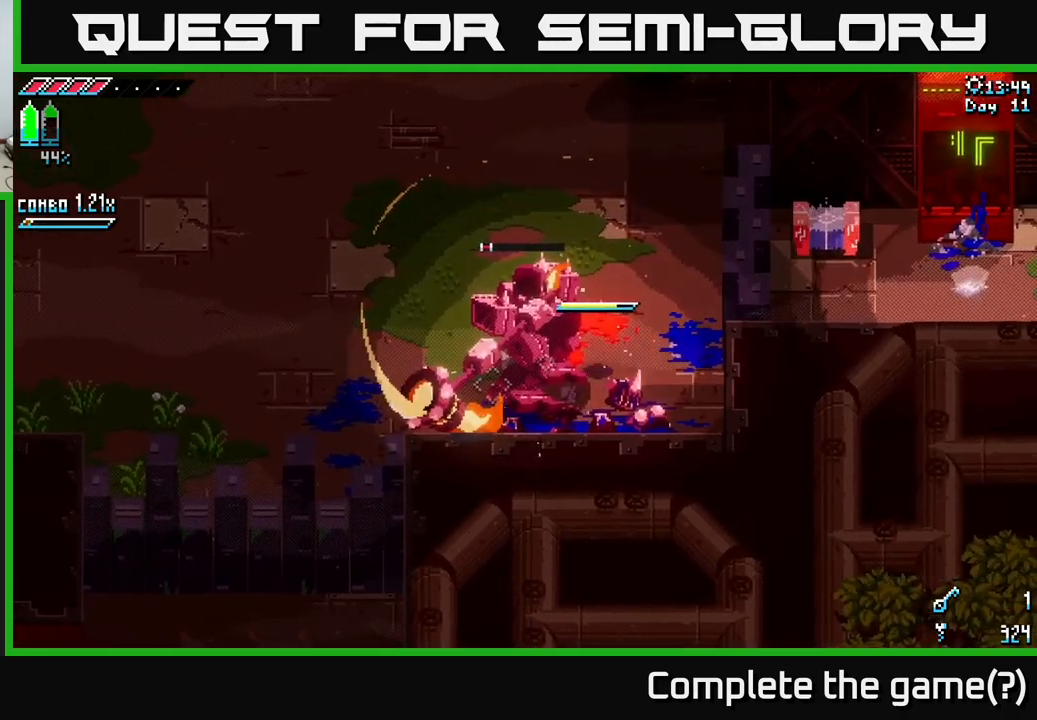
{"buttons": [], "left_stick": "center", "right_stick": "center", "events": [[17, "left_stick", "left"], [100, "R2", "up"], [150, "R2", "down"], [250, "left_stick", "center"], [284, "R2", "up"]]}
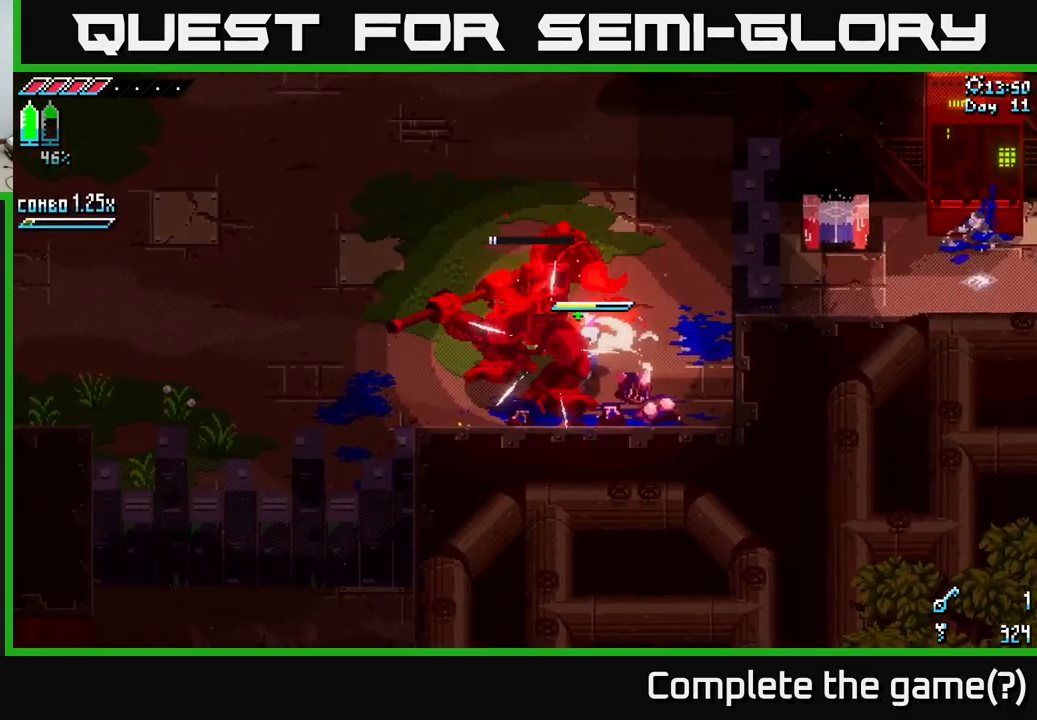
{"buttons": [], "left_stick": "center", "right_stick": "center", "events": [[167, "B", "down"], [200, "left_stick", "left"], [300, "B", "up"], [350, "left_stick", "center"]]}
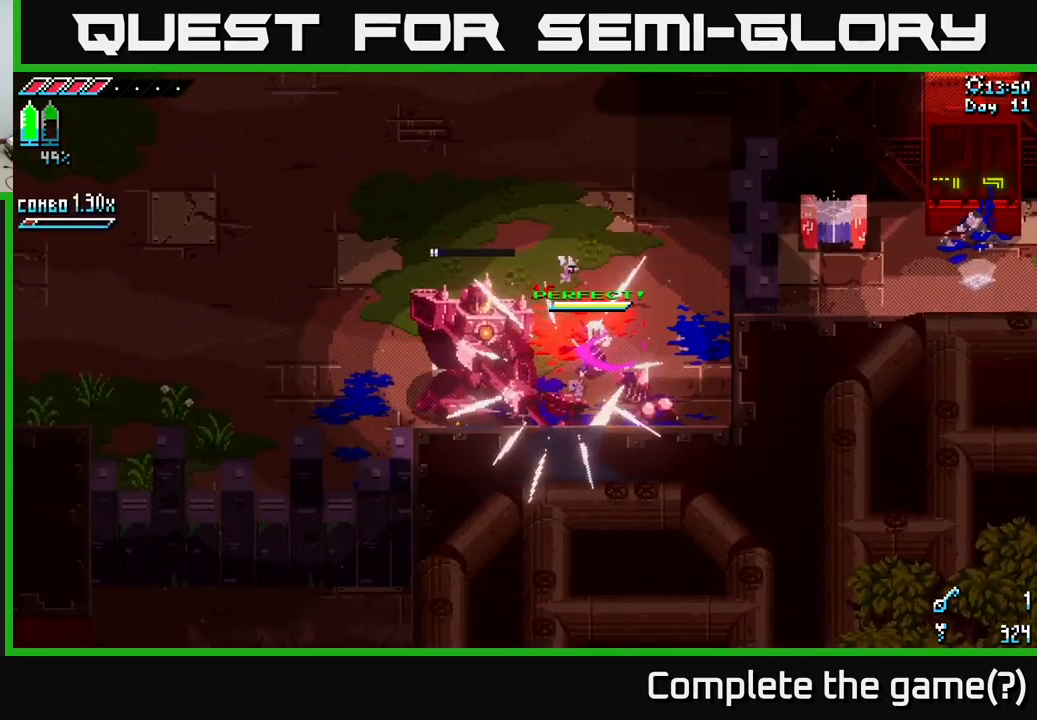
{"buttons": [], "left_stick": "left", "right_stick": "center", "events": [[50, "left_stick", "left"]]}
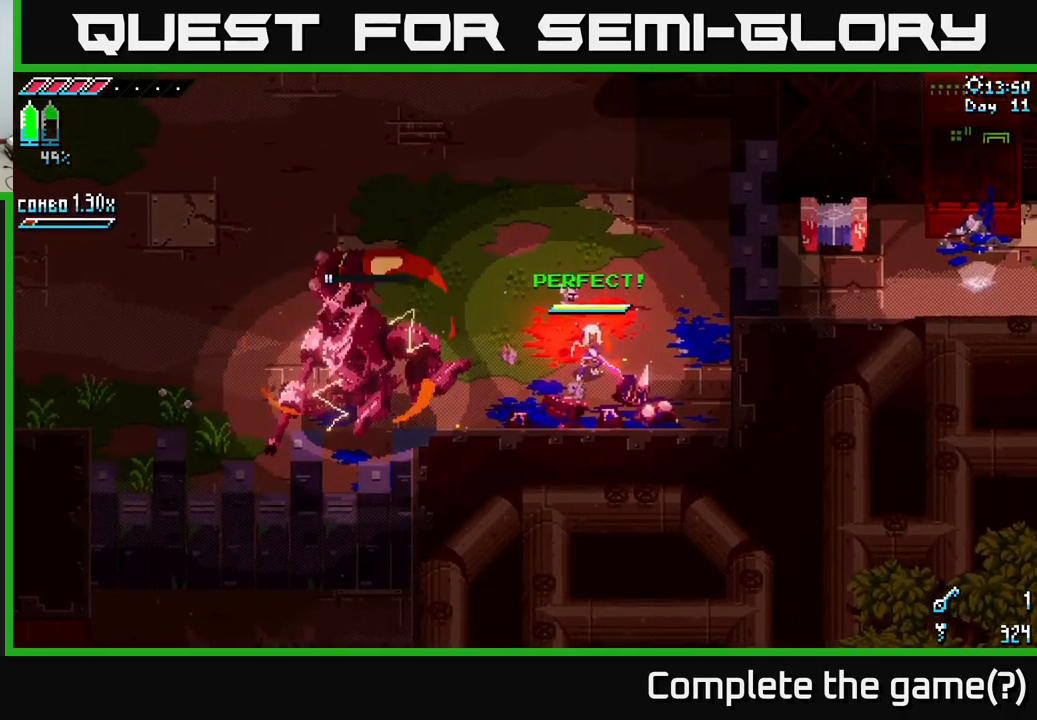
{"buttons": [], "left_stick": "down-left", "right_stick": "center", "events": [[250, "X", "down"], [317, "left_stick", "down-left"], [334, "R2", "down"], [417, "X", "up"], [434, "R2", "up"]]}
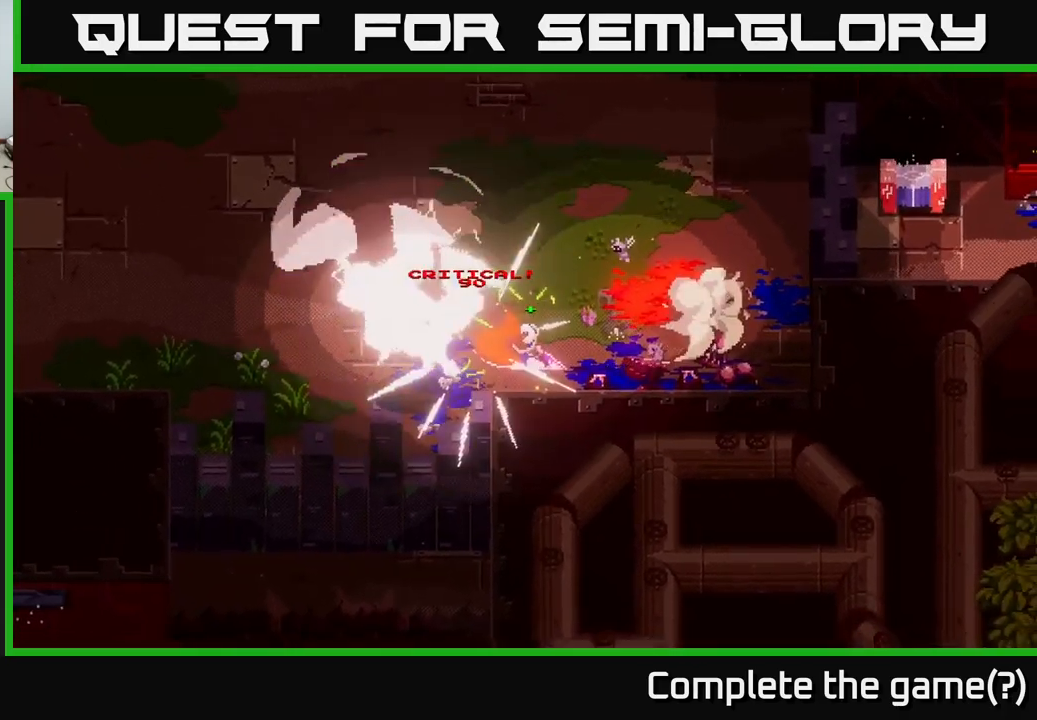
{"buttons": [], "left_stick": "up-left", "right_stick": "center", "events": [[234, "left_stick", "center"], [384, "left_stick", "left"], [500, "left_stick", "up-left"]]}
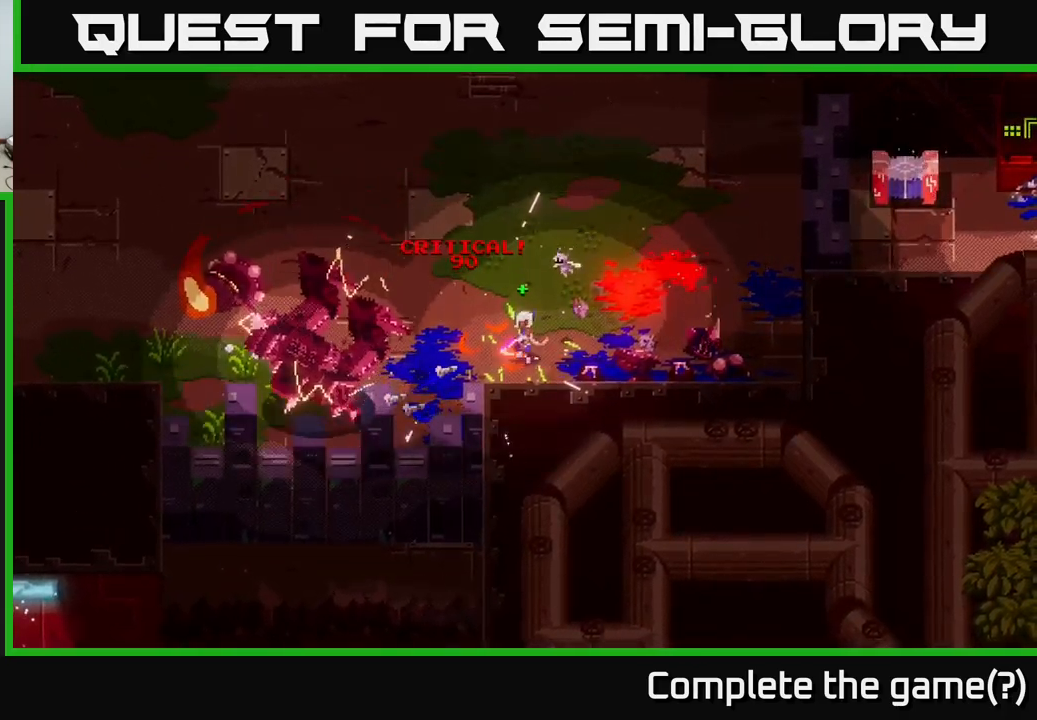
{"buttons": [], "left_stick": "center", "right_stick": "center", "events": [[134, "left_stick", "center"]]}
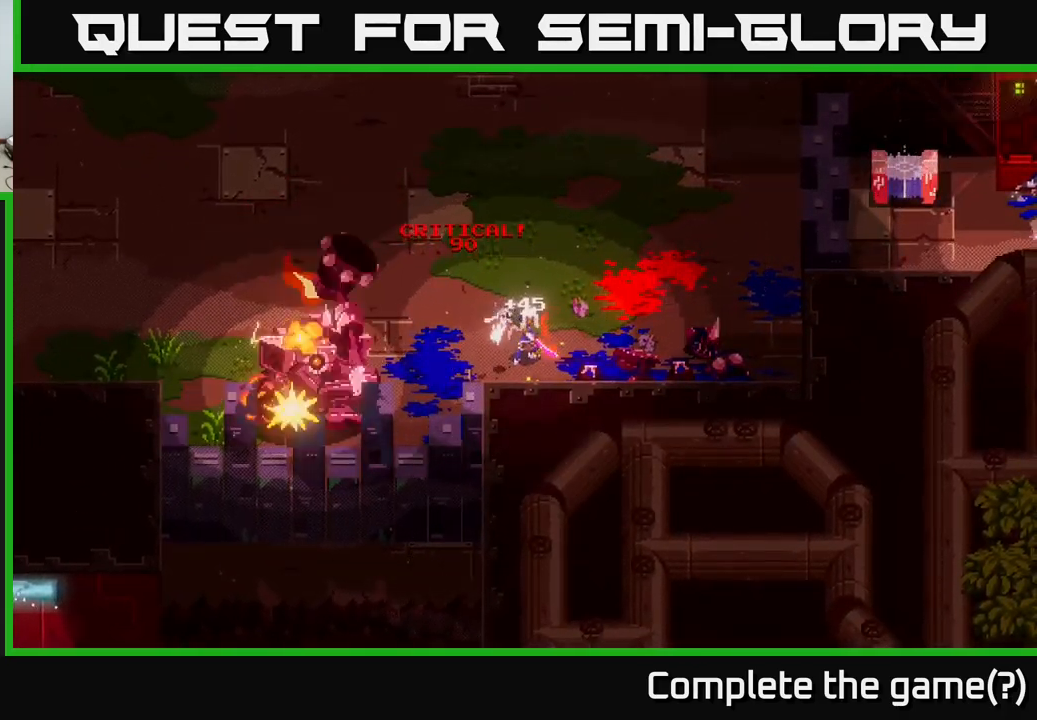
{"buttons": [], "left_stick": "center", "right_stick": "center", "events": []}
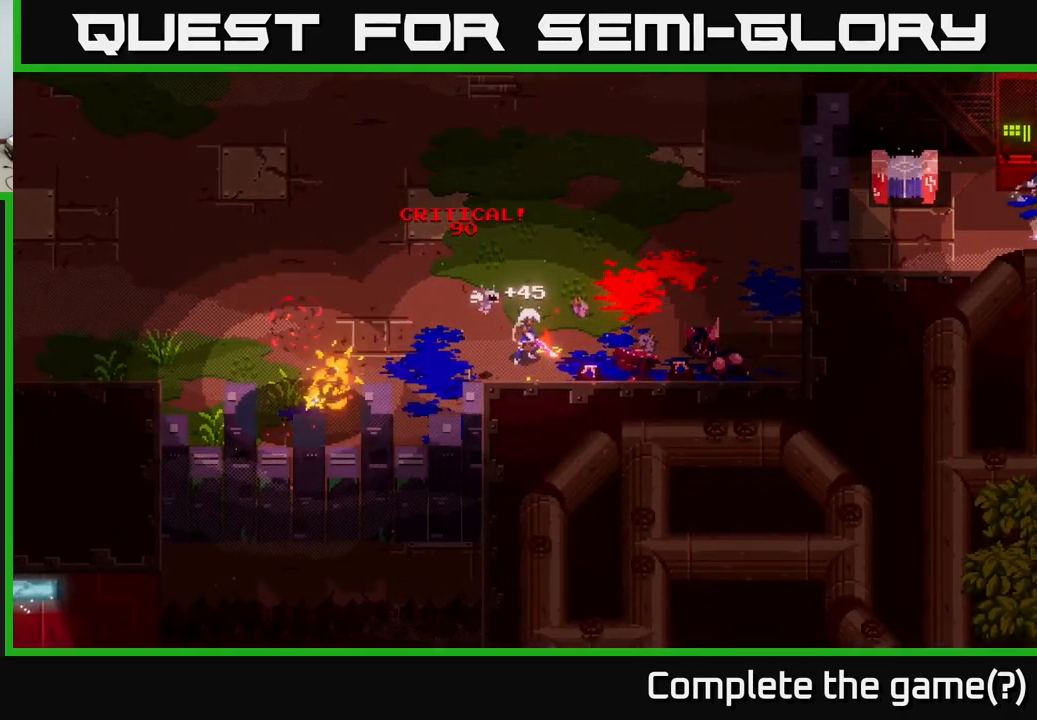
{"buttons": [], "left_stick": "center", "right_stick": "center", "events": []}
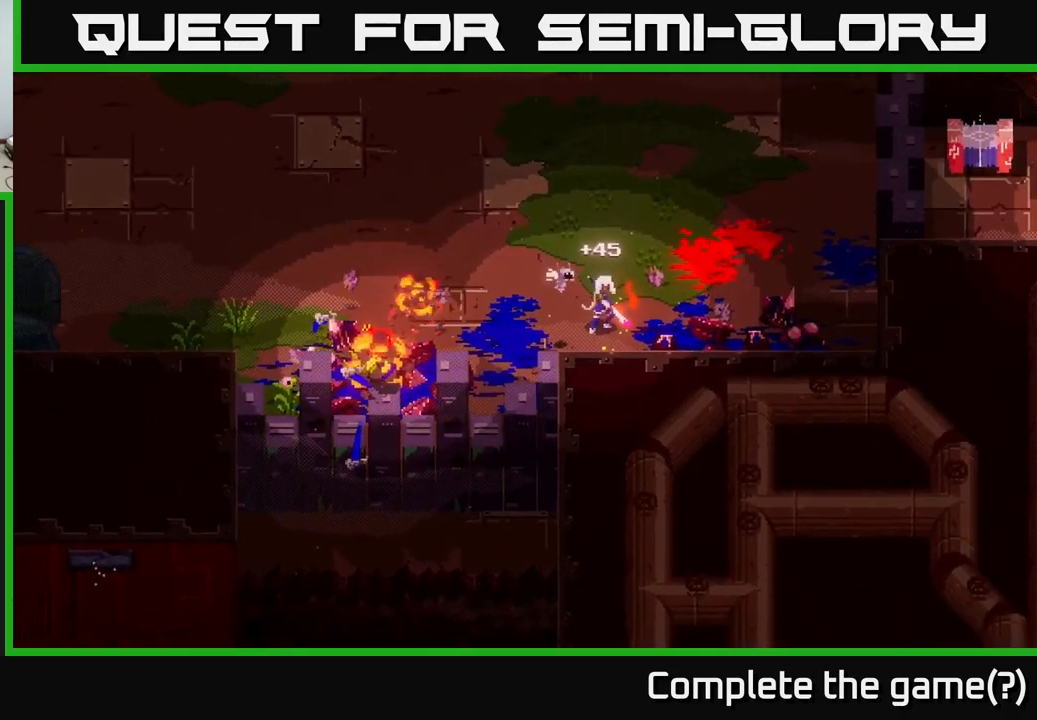
{"buttons": [], "left_stick": "center", "right_stick": "center", "events": []}
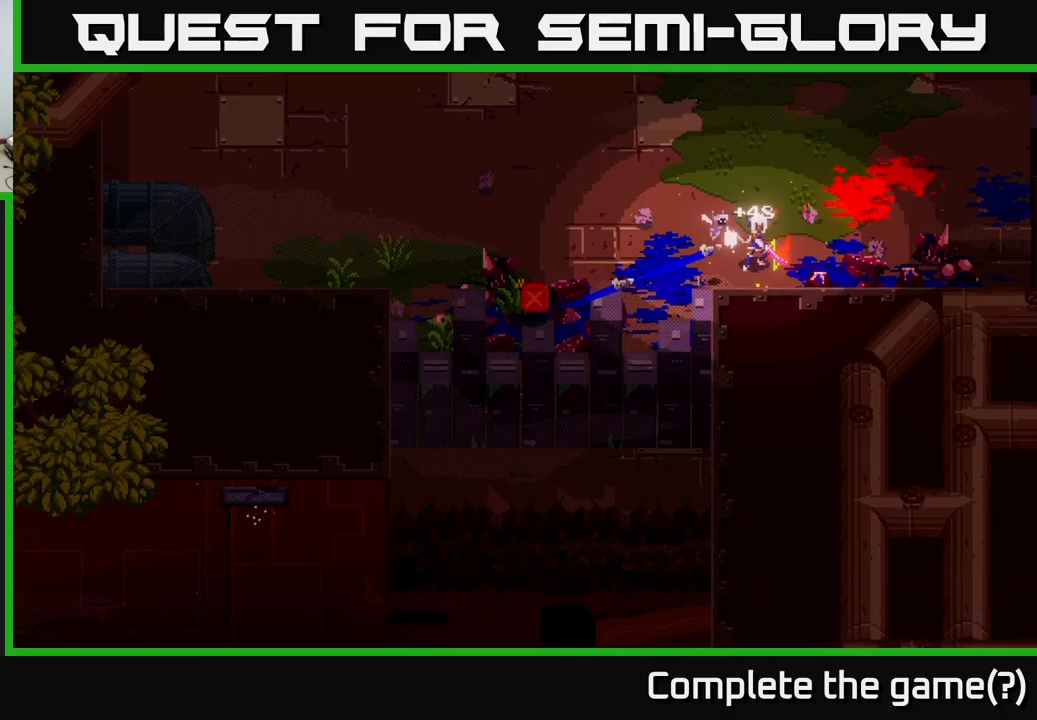
{"buttons": [], "left_stick": "center", "right_stick": "center", "events": []}
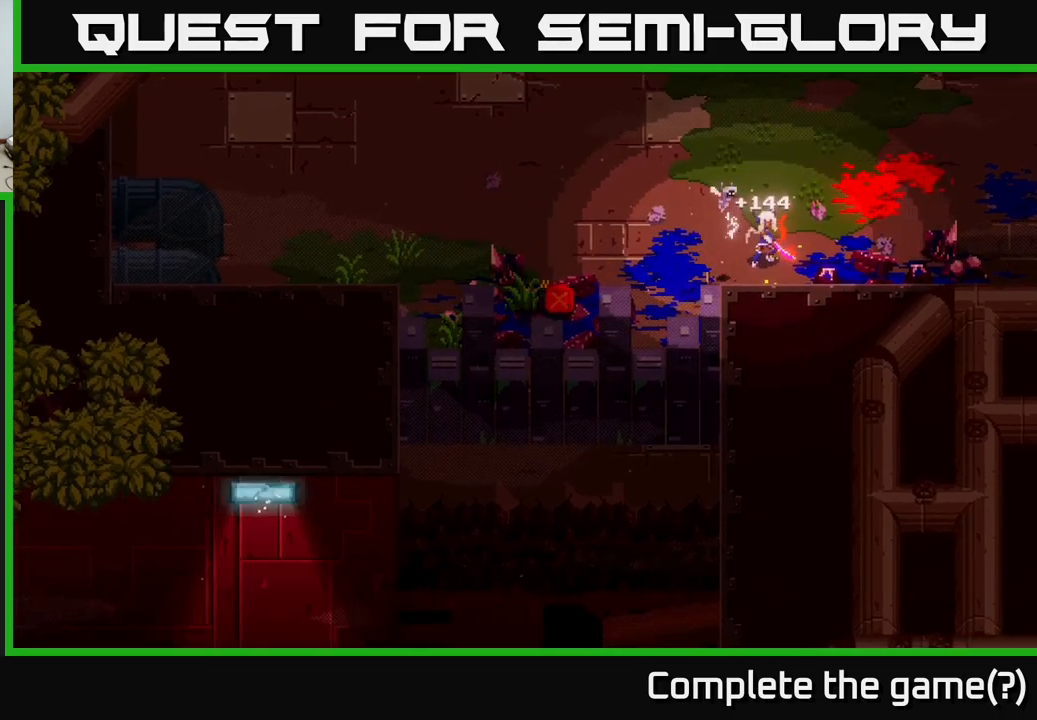
{"buttons": [], "left_stick": "center", "right_stick": "center", "events": []}
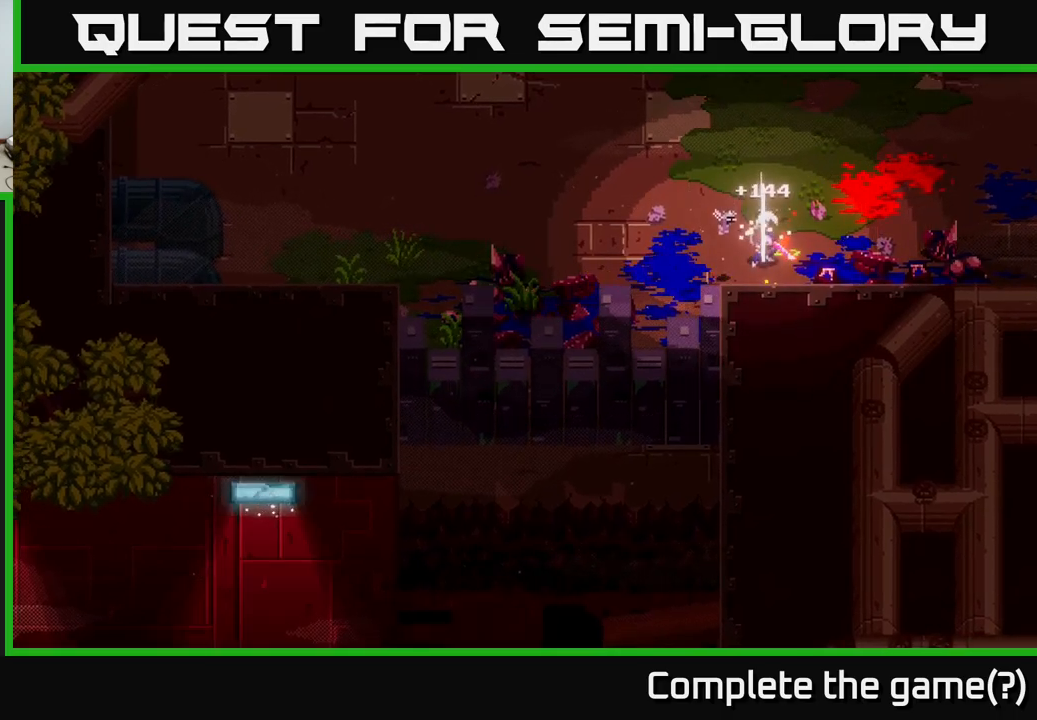
{"buttons": [], "left_stick": "up", "right_stick": "center", "events": [[383, "left_stick", "up"]]}
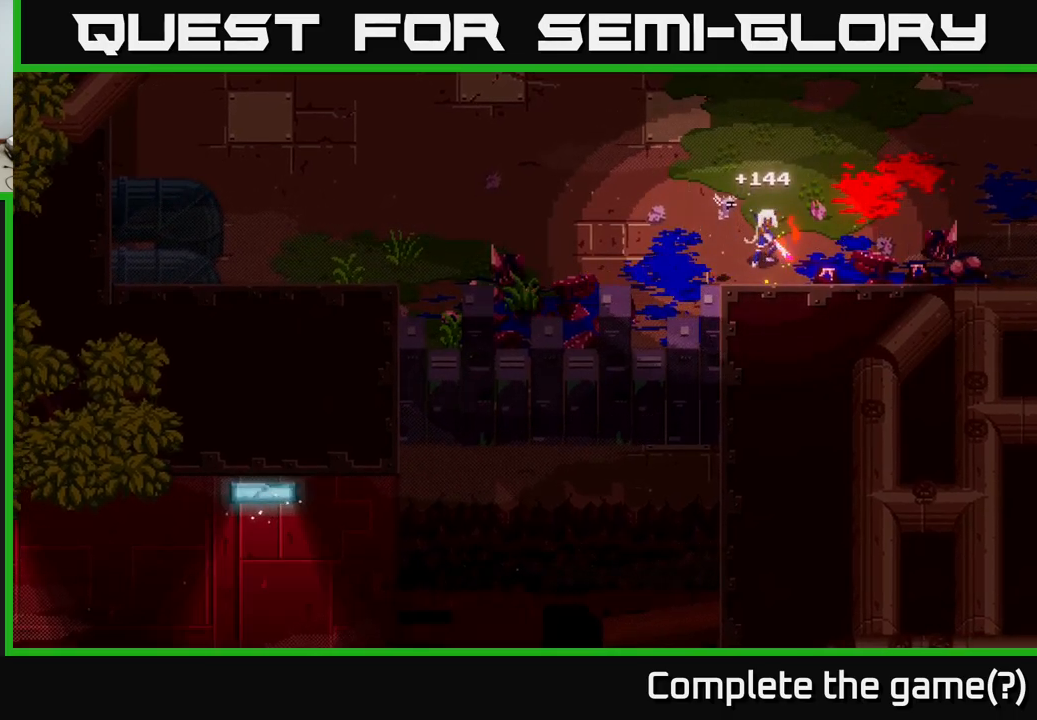
{"buttons": [], "left_stick": "up", "right_stick": "center", "events": [[50, "left_stick", "center"], [266, "left_stick", "up"]]}
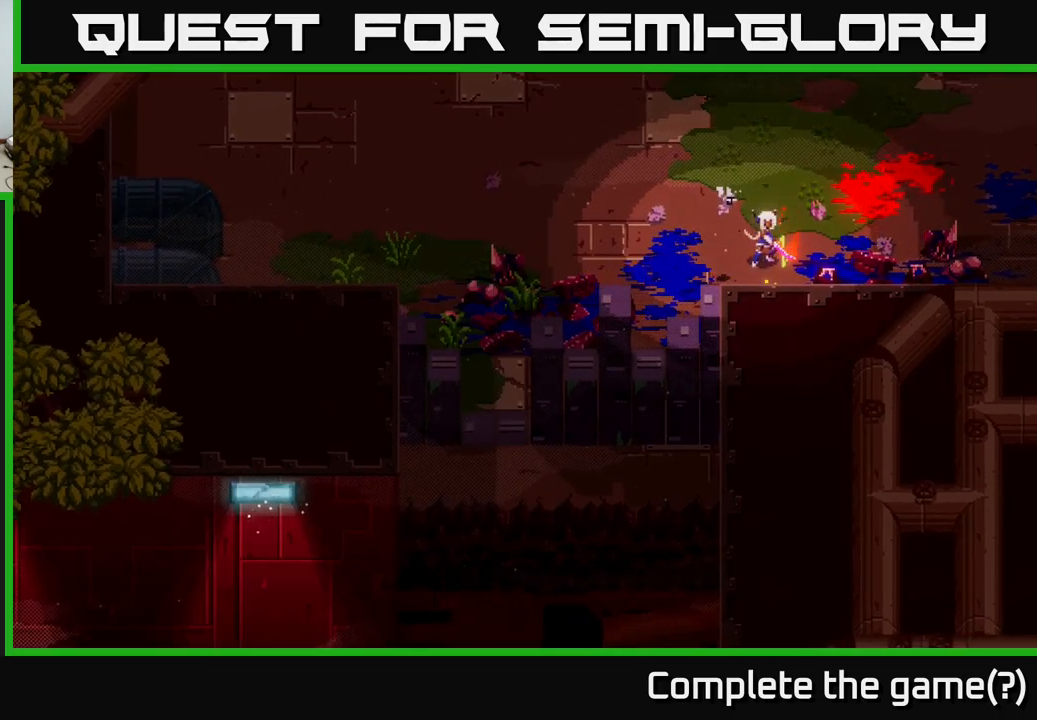
{"buttons": [], "left_stick": "center", "right_stick": "center", "events": [[83, "left_stick", "center"], [150, "left_stick", "down"], [283, "left_stick", "center"]]}